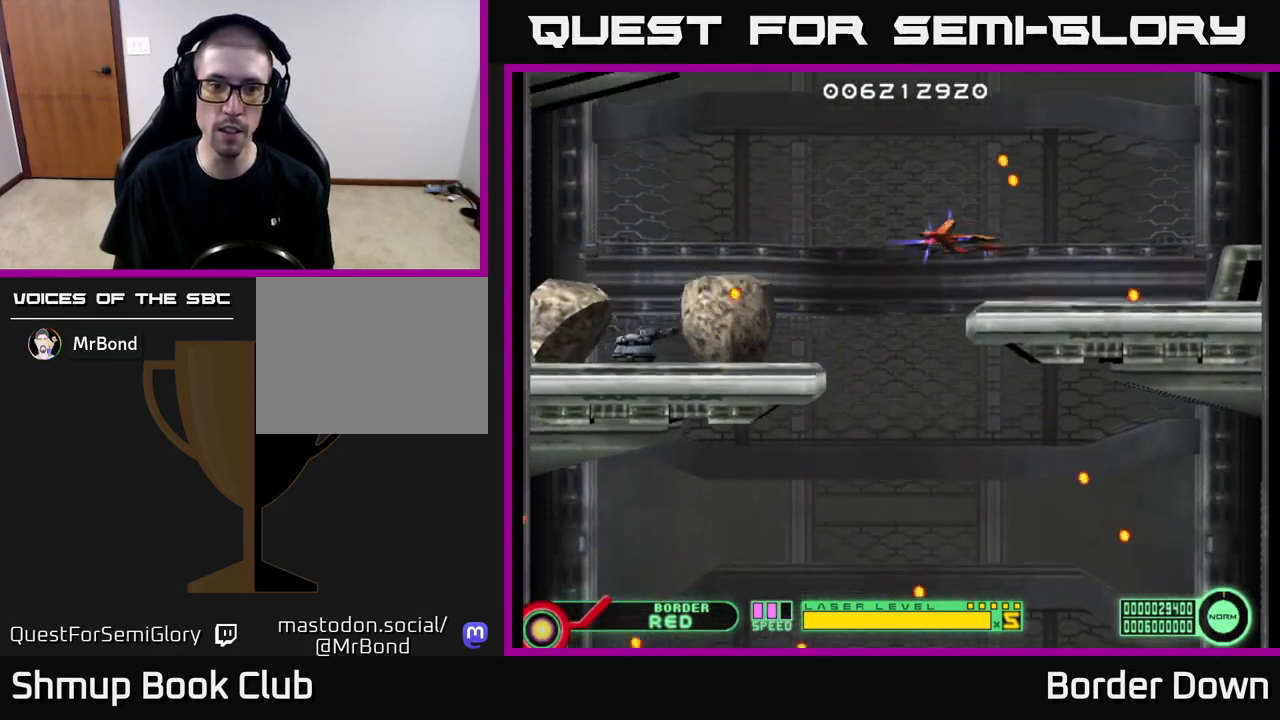
Gameplay with a controller (Xbox layout); each line is a JSON object with the inputs held at the frame after it (dt_ms = milliseconds from this image to that frame). "events" lists button and stick changes between this image and that frame as [ms after this image, input, new state], when the widget could be followed in between.
{"dt_ms": 500, "buttons": ["A", "DPAD_DOWN"], "left_stick": "center", "right_stick": "center"}
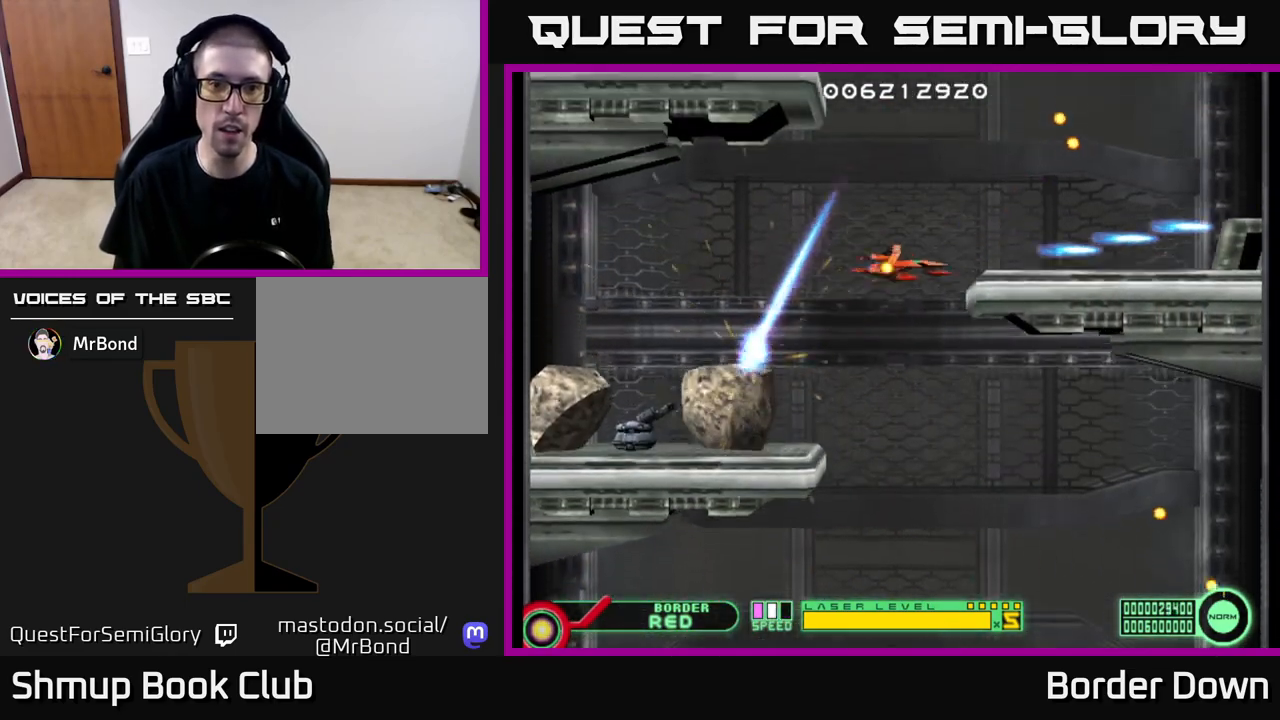
{"dt_ms": 500, "buttons": ["A", "DPAD_UP", "DPAD_LEFT"], "left_stick": "center", "right_stick": "center", "events": [[67, "A", "up"], [133, "A", "down"], [217, "A", "up"], [267, "A", "down"], [333, "DPAD_DOWN", "up"], [350, "A", "up"], [383, "DPAD_LEFT", "down"], [417, "DPAD_UP", "down"], [450, "A", "down"]]}
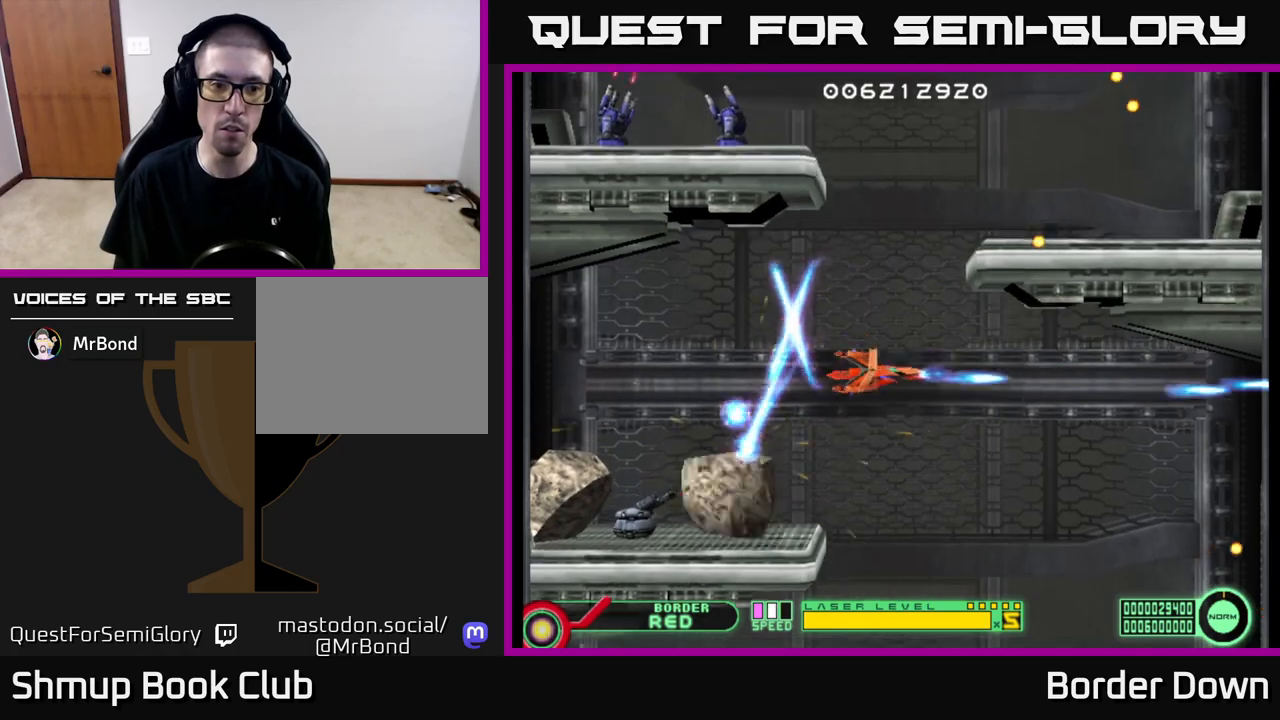
{"dt_ms": 500, "buttons": ["DPAD_UP"], "left_stick": "center", "right_stick": "center"}
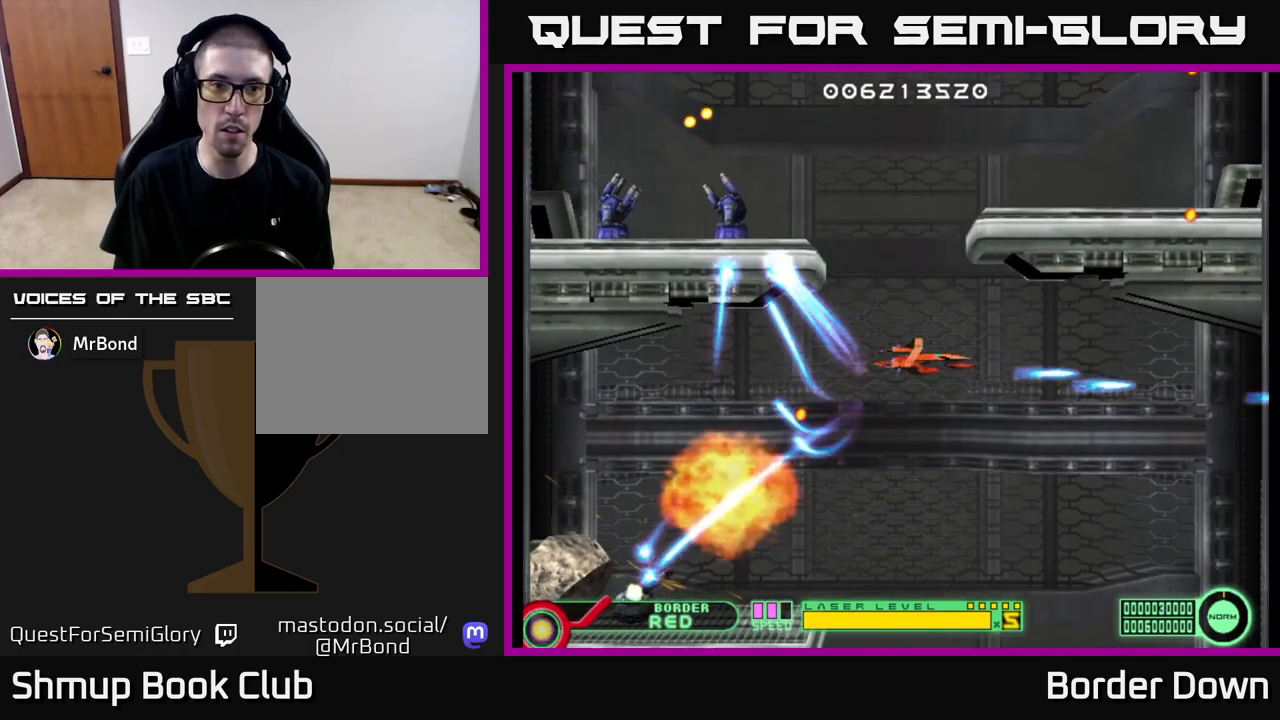
{"dt_ms": 500, "buttons": ["DPAD_UP", "DPAD_LEFT"], "left_stick": "center", "right_stick": "center"}
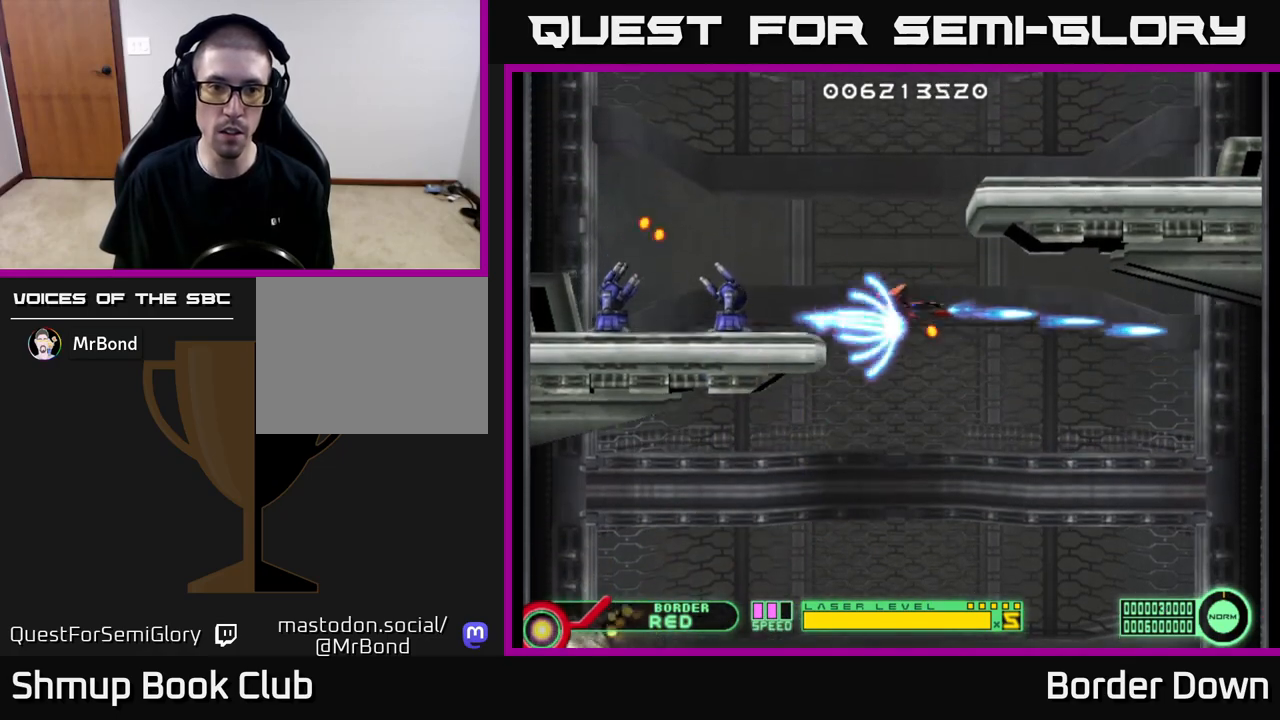
{"dt_ms": 500, "buttons": ["DPAD_DOWN", "DPAD_RIGHT"], "left_stick": "center", "right_stick": "center"}
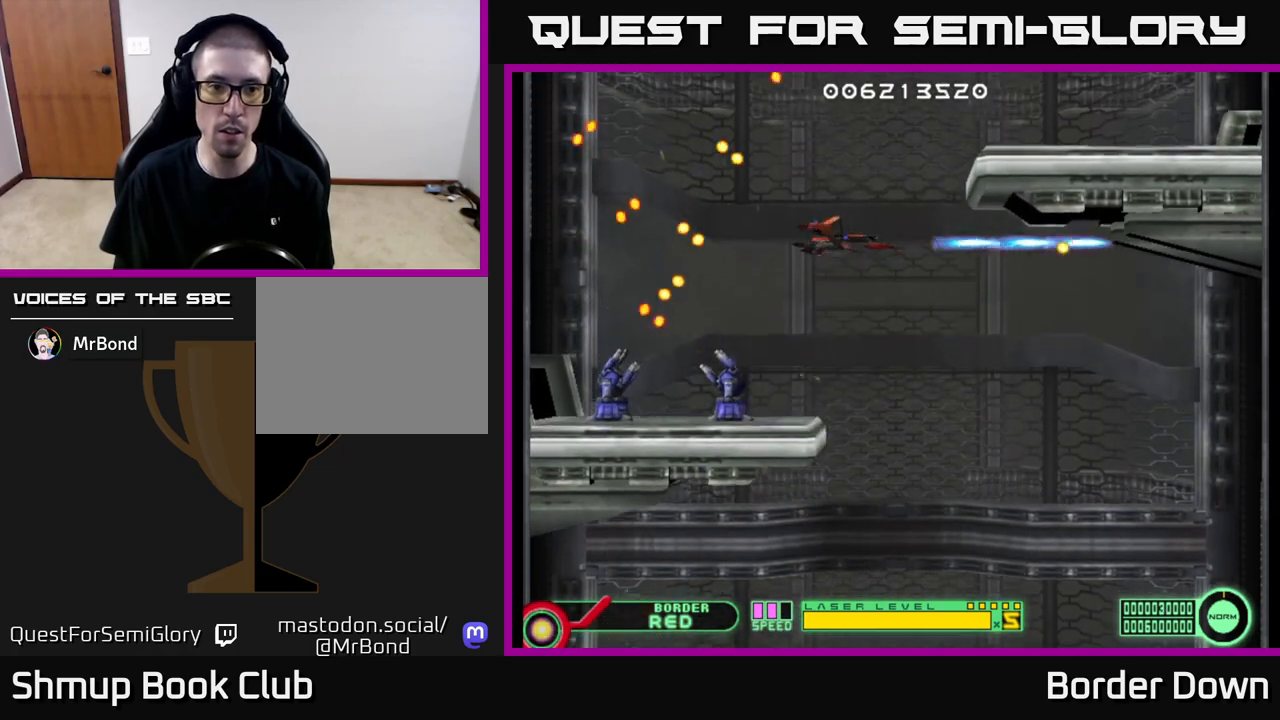
{"dt_ms": 500, "buttons": ["A", "DPAD_LEFT"], "left_stick": "center", "right_stick": "center", "events": [[33, "A", "down"], [100, "A", "up"], [167, "DPAD_RIGHT", "up"], [183, "A", "down"], [250, "A", "up"], [350, "A", "down"], [417, "A", "up"], [450, "DPAD_DOWN", "up"], [483, "A", "down"], [483, "DPAD_LEFT", "down"]]}
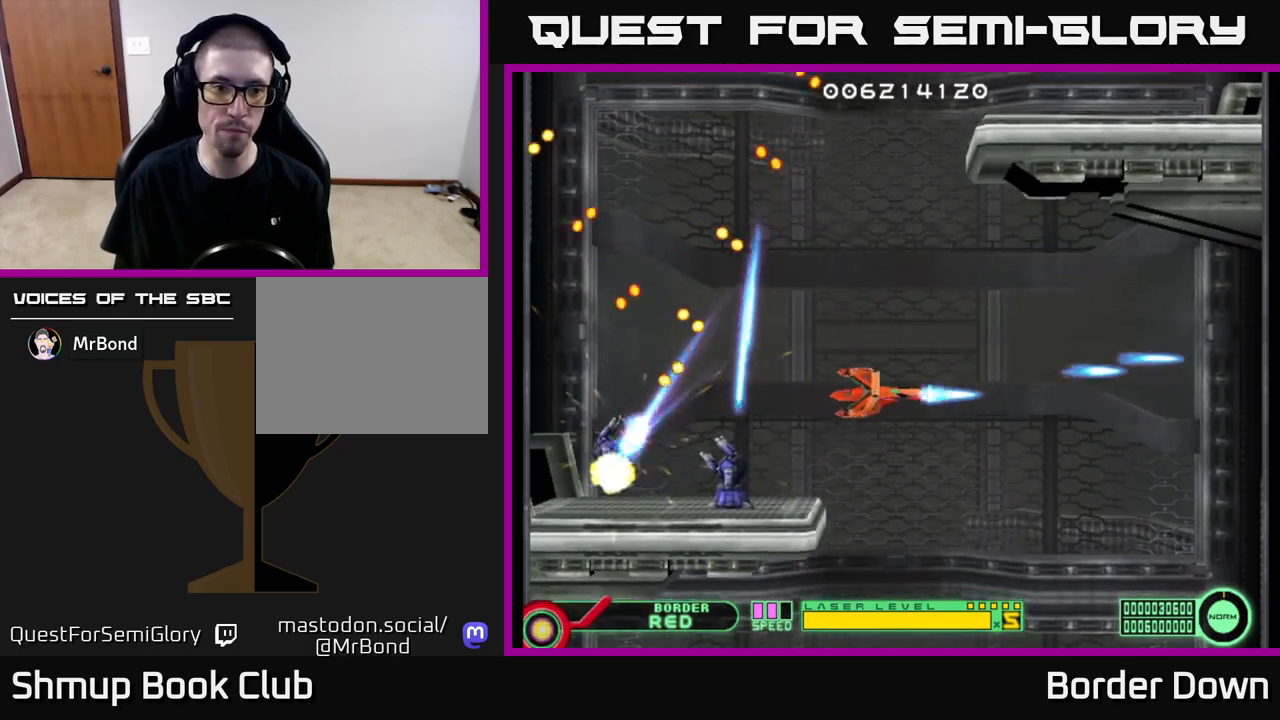
{"dt_ms": 500, "buttons": ["A", "DPAD_UP"], "left_stick": "center", "right_stick": "center"}
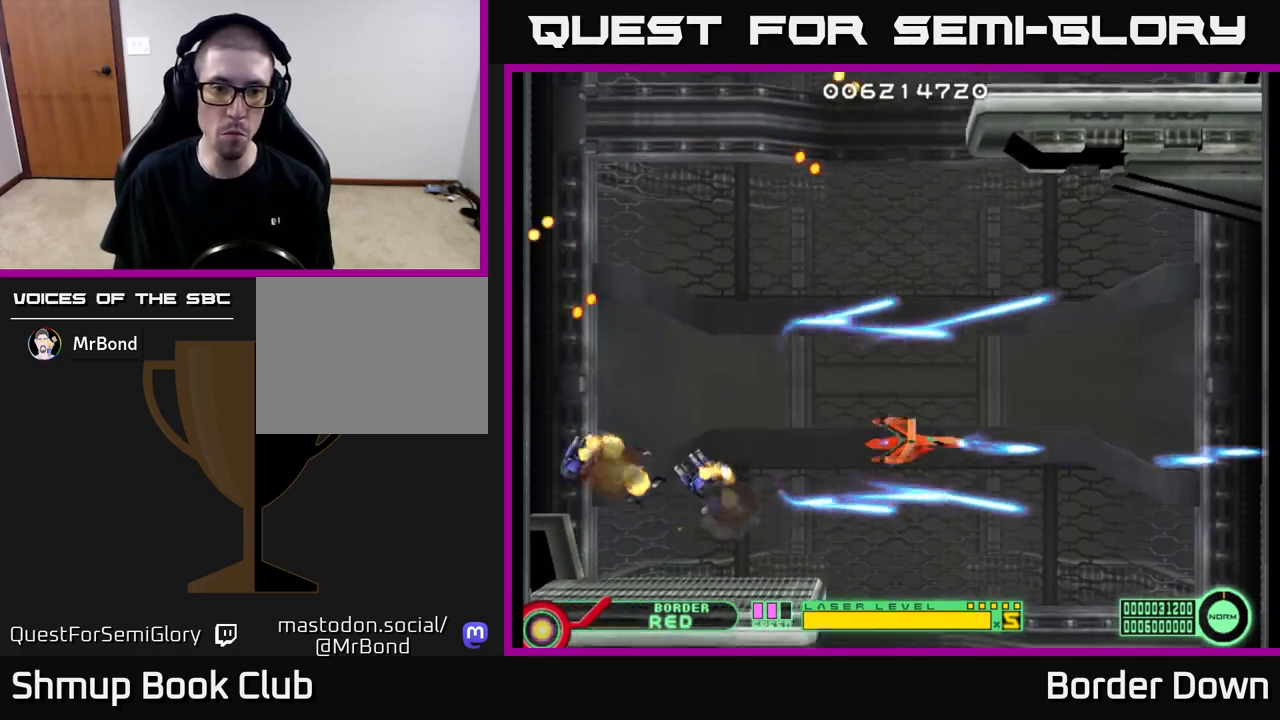
{"dt_ms": 500, "buttons": ["A", "DPAD_UP"], "left_stick": "center", "right_stick": "center", "events": [[17, "A", "up"], [100, "A", "down"], [117, "DPAD_UP", "up"], [200, "A", "up"], [267, "A", "down"], [283, "DPAD_LEFT", "down"], [350, "DPAD_UP", "down"], [483, "DPAD_LEFT", "up"]]}
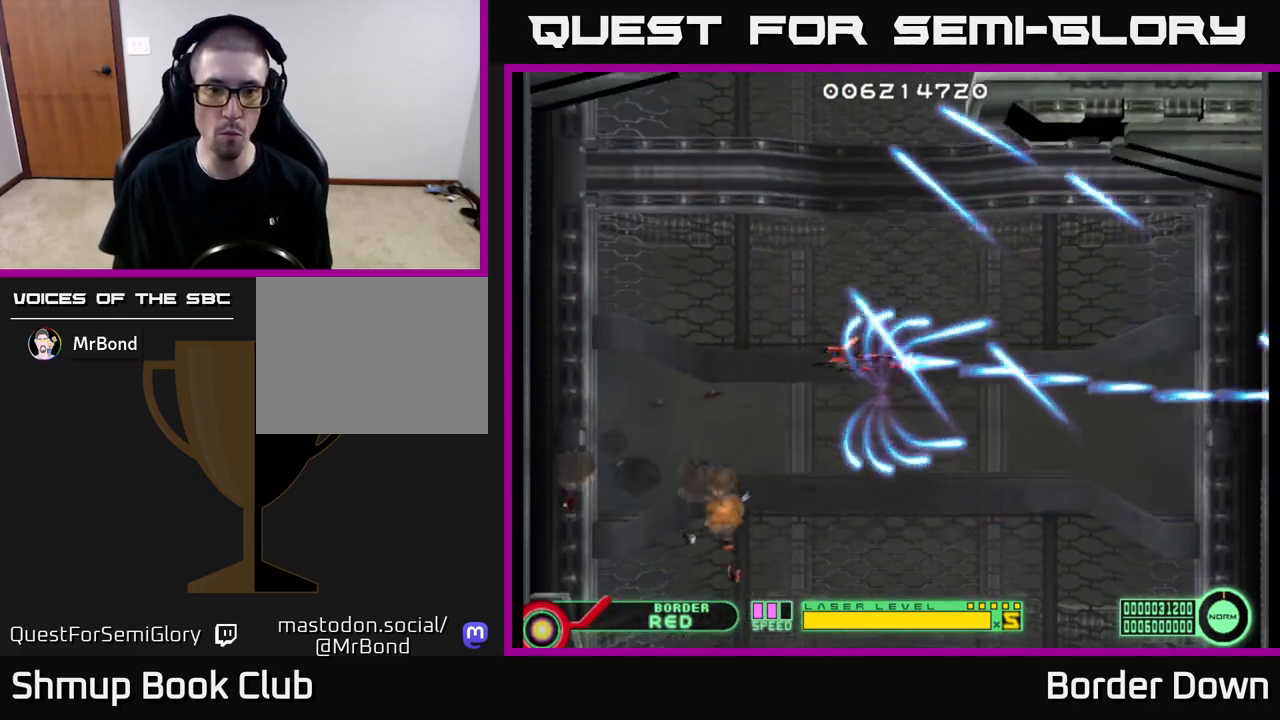
{"dt_ms": 500, "buttons": ["A"], "left_stick": "center", "right_stick": "center", "events": [[17, "DPAD_UP", "up"]]}
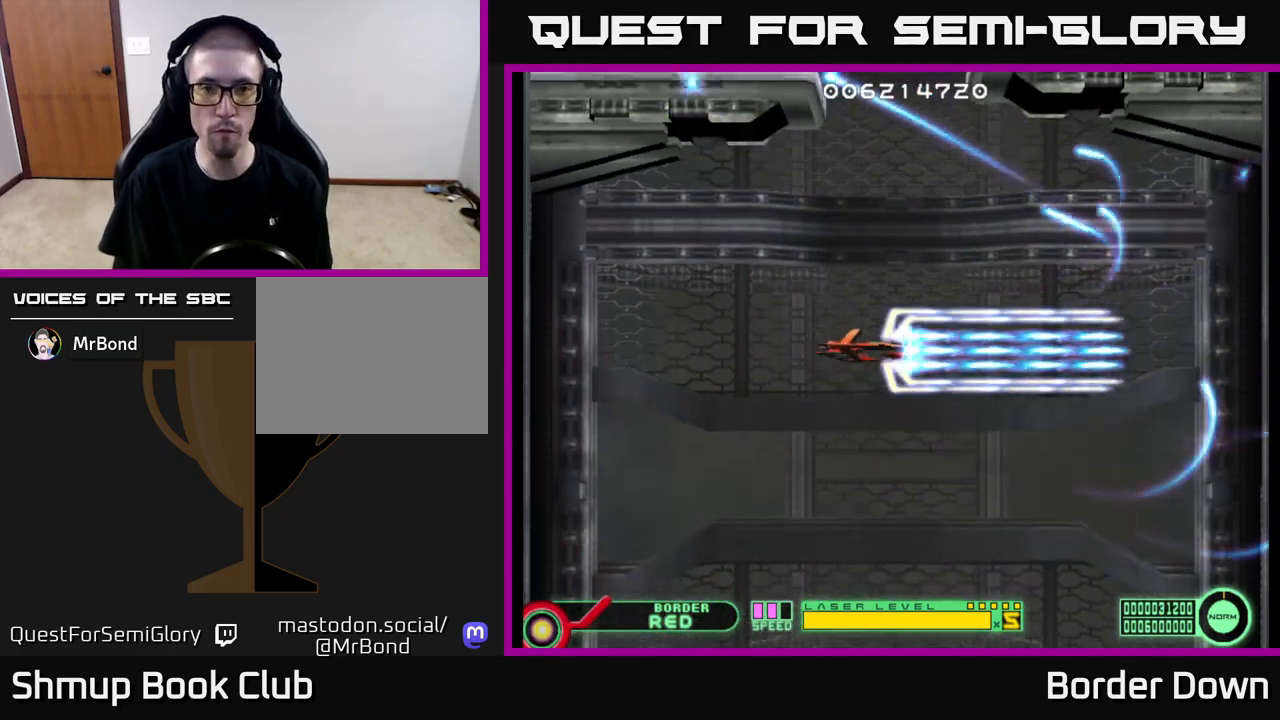
{"dt_ms": 500, "buttons": ["A"], "left_stick": "center", "right_stick": "center", "events": [[150, "DPAD_DOWN", "down"], [167, "DPAD_RIGHT", "down"], [183, "DPAD_DOWN", "up"], [300, "DPAD_RIGHT", "up"], [317, "DPAD_UP", "down"], [500, "DPAD_UP", "up"]]}
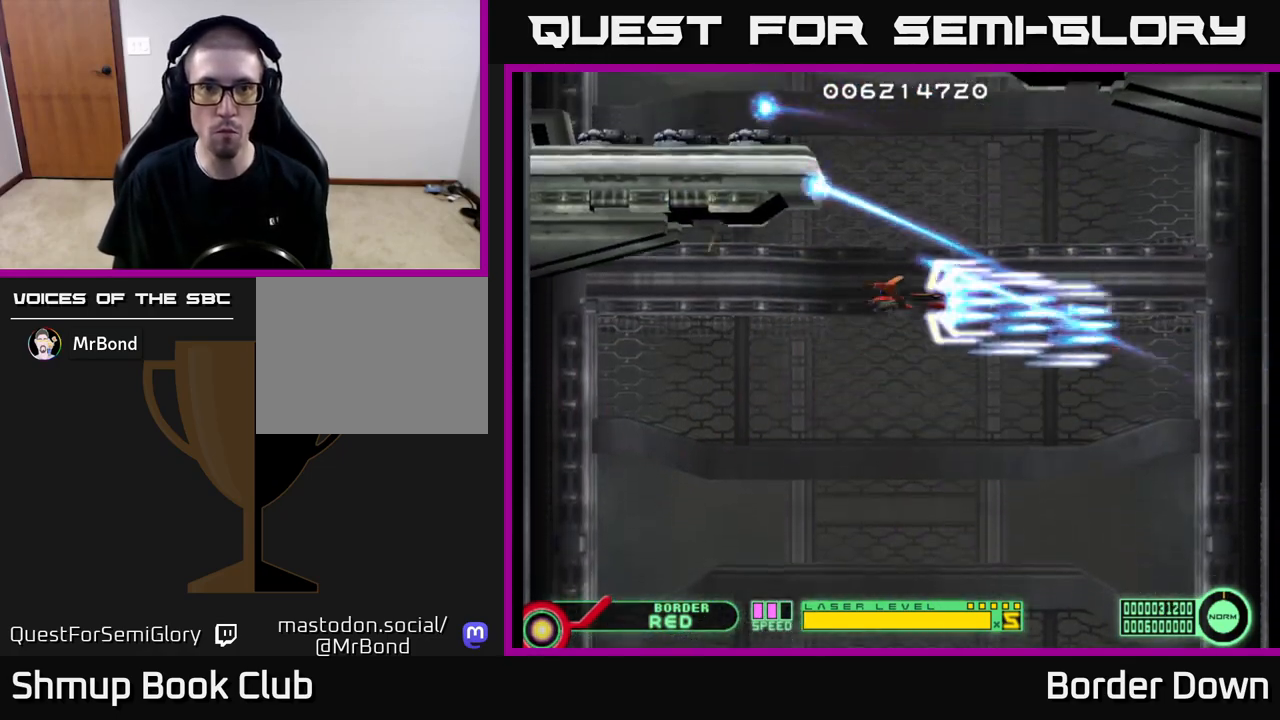
{"dt_ms": 500, "buttons": ["DPAD_RIGHT"], "left_stick": "center", "right_stick": "center", "events": [[67, "DPAD_UP", "down"], [167, "A", "up"], [250, "A", "down"], [317, "A", "up"], [367, "A", "down"], [400, "DPAD_UP", "up"], [467, "A", "up"], [483, "DPAD_RIGHT", "down"]]}
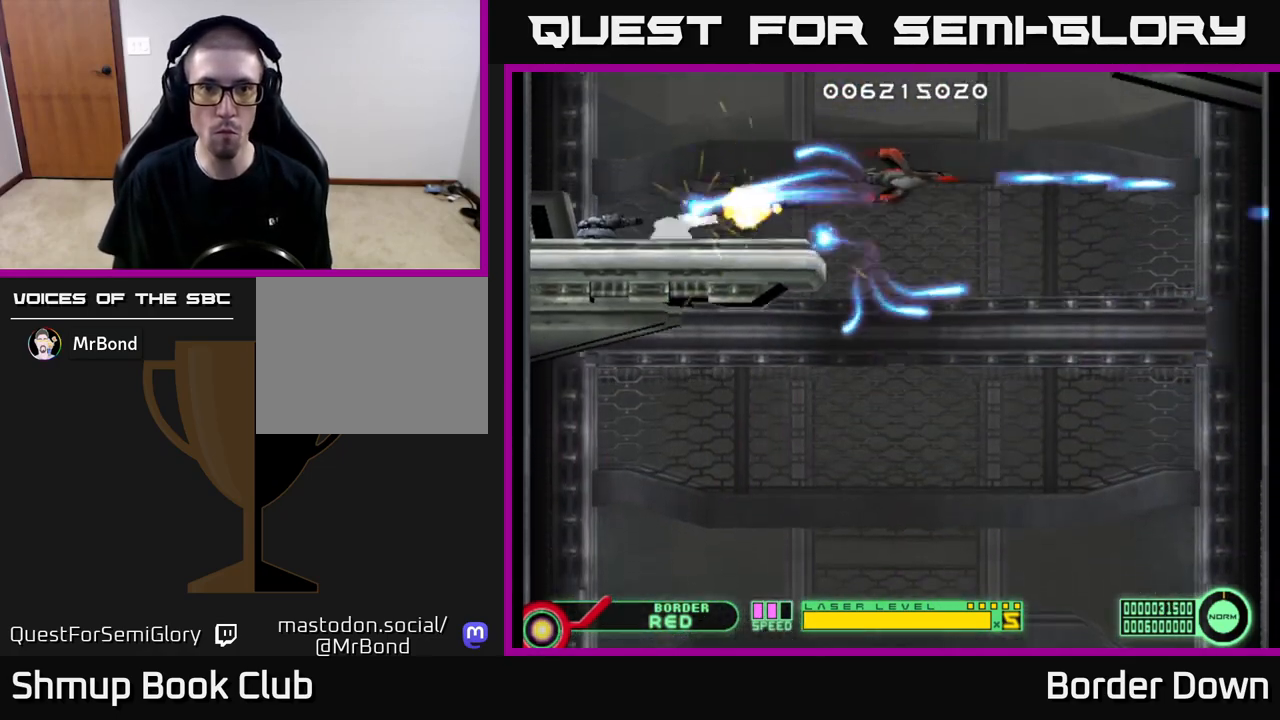
{"dt_ms": 500, "buttons": ["A", "DPAD_DOWN"], "left_stick": "center", "right_stick": "center", "events": [[33, "A", "down"], [33, "DPAD_DOWN", "down"], [100, "A", "up"], [183, "A", "down"], [267, "A", "up"], [267, "DPAD_DOWN", "up"], [317, "DPAD_RIGHT", "up"], [350, "A", "down"], [400, "DPAD_DOWN", "down"], [417, "A", "up"], [483, "A", "down"]]}
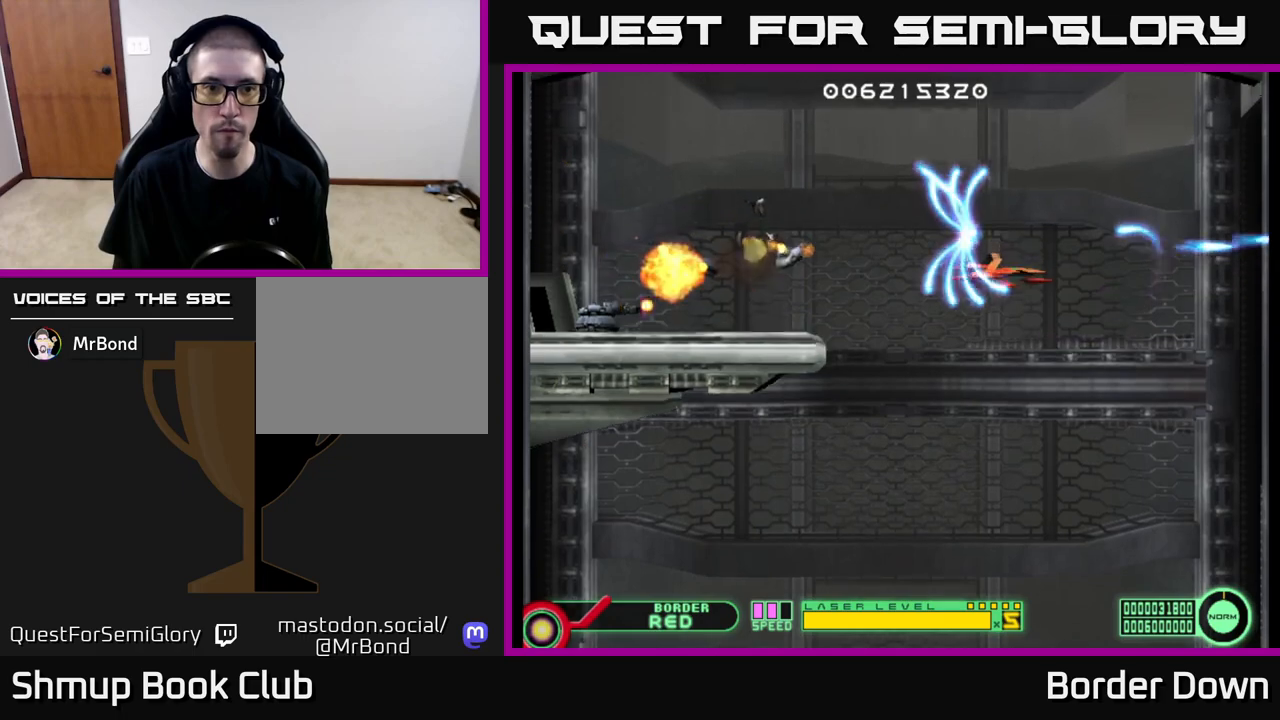
{"dt_ms": 500, "buttons": ["A", "DPAD_LEFT"], "left_stick": "center", "right_stick": "center", "events": [[67, "A", "up"], [150, "A", "down"], [150, "DPAD_LEFT", "down"], [217, "A", "up"], [283, "A", "down"], [283, "DPAD_LEFT", "up"], [383, "A", "up"], [433, "DPAD_DOWN", "up"], [450, "A", "down"], [450, "DPAD_LEFT", "down"]]}
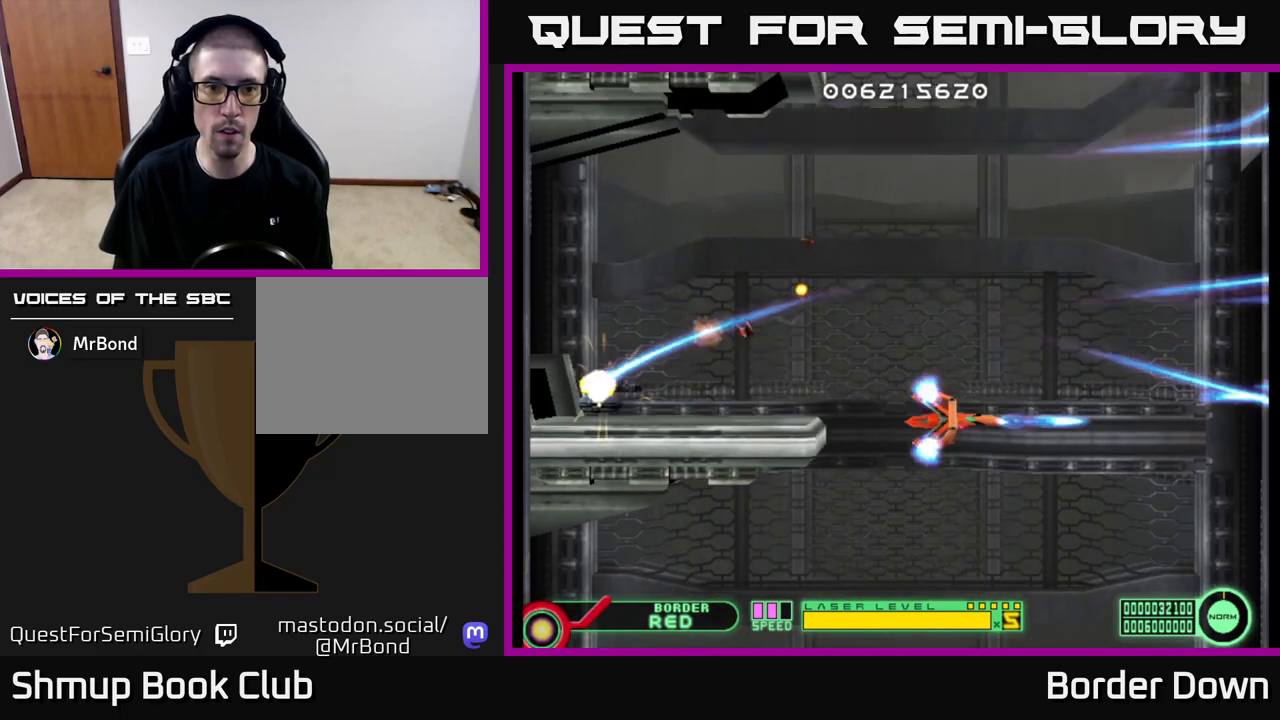
{"dt_ms": 500, "buttons": ["A"], "left_stick": "center", "right_stick": "center", "events": [[33, "A", "up"], [117, "A", "down"], [117, "DPAD_LEFT", "up"], [200, "A", "up"], [267, "A", "down"], [383, "DPAD_UP", "down"], [483, "DPAD_UP", "up"]]}
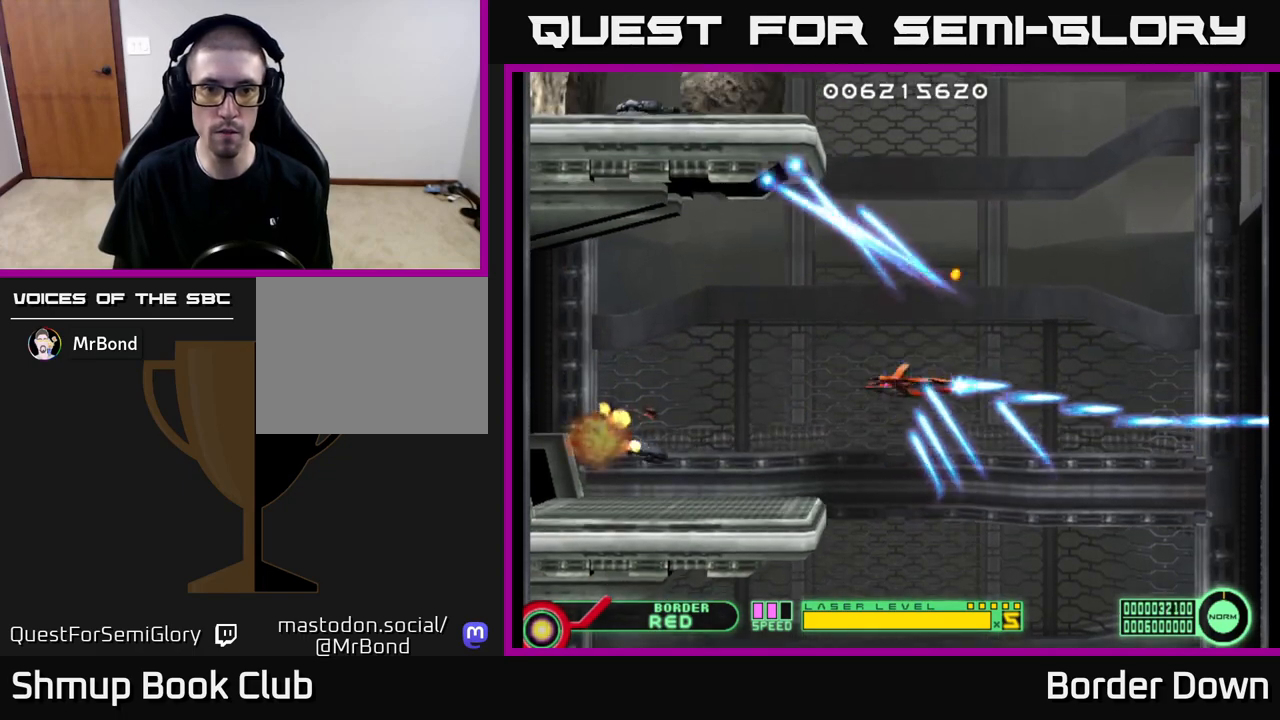
{"dt_ms": 500, "buttons": ["DPAD_UP"], "left_stick": "center", "right_stick": "center", "events": [[333, "DPAD_UP", "down"], [433, "A", "up"]]}
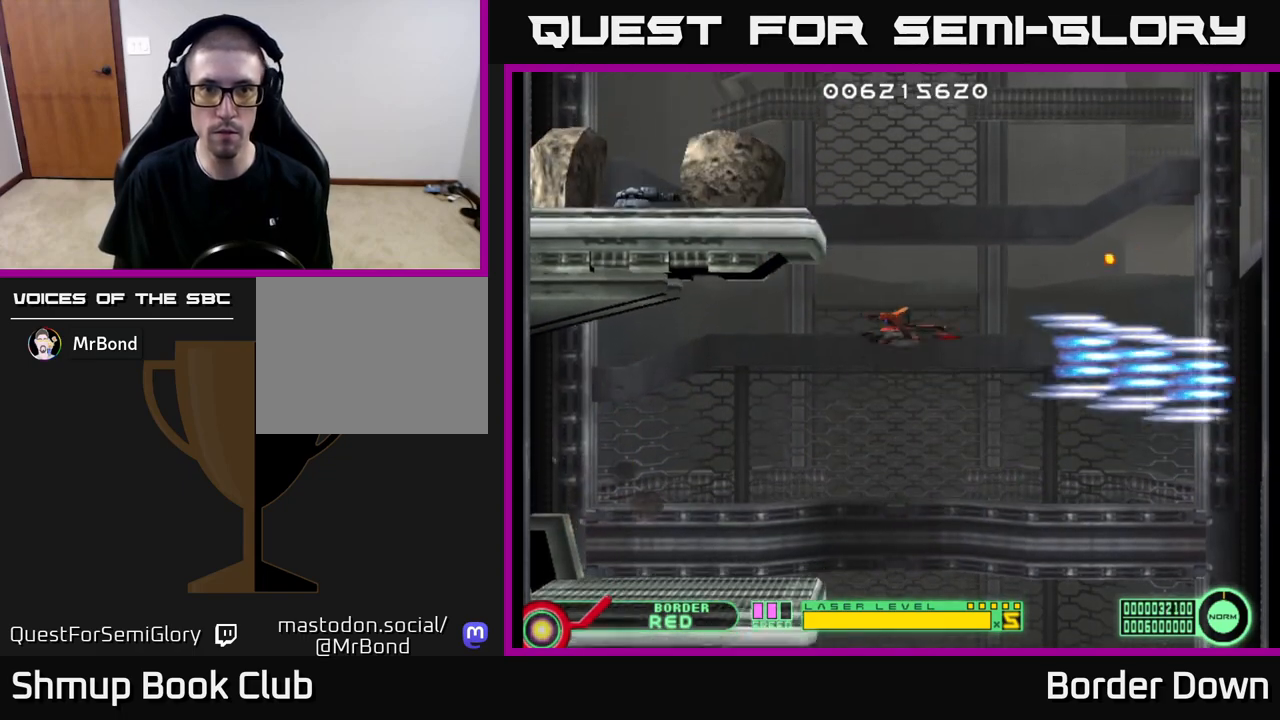
{"dt_ms": 500, "buttons": ["A", "DPAD_DOWN", "DPAD_RIGHT"], "left_stick": "center", "right_stick": "center", "events": [[183, "A", "down"], [267, "A", "up"], [333, "DPAD_UP", "up"], [367, "A", "down"], [367, "DPAD_RIGHT", "down"], [433, "A", "up"], [433, "DPAD_DOWN", "down"], [500, "A", "down"]]}
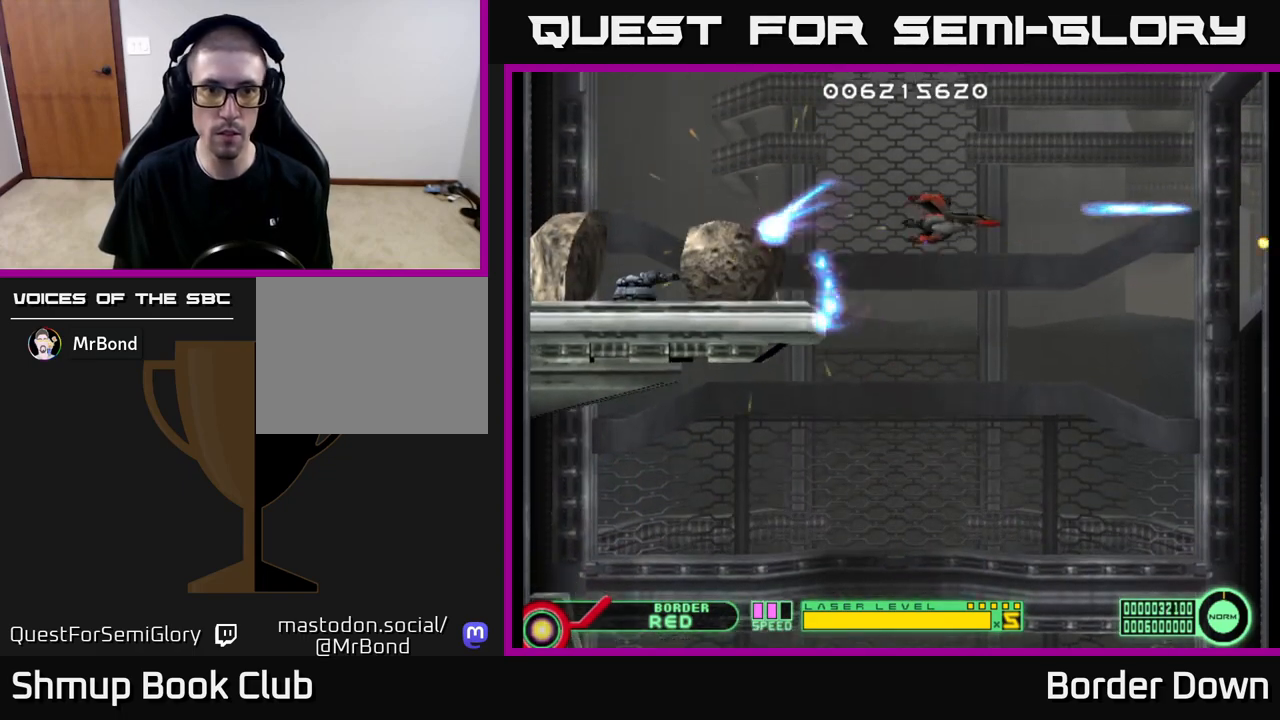
{"dt_ms": 500, "buttons": ["A", "DPAD_DOWN"], "left_stick": "center", "right_stick": "center", "events": [[17, "DPAD_RIGHT", "up"], [83, "A", "up"], [133, "DPAD_DOWN", "up"], [167, "A", "down"], [233, "A", "up"], [333, "A", "down"], [383, "A", "up"], [433, "DPAD_DOWN", "down"], [483, "A", "down"]]}
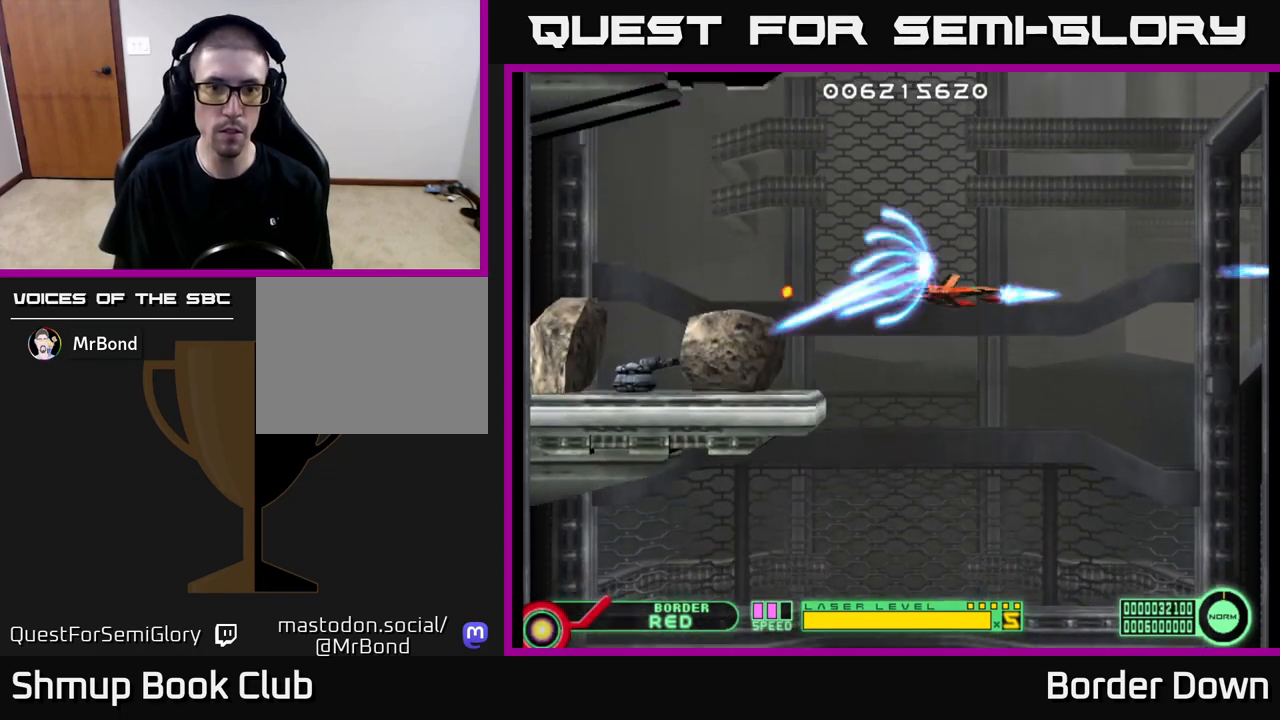
{"dt_ms": 500, "buttons": [], "left_stick": "center", "right_stick": "center", "events": [[50, "A", "up"], [83, "DPAD_DOWN", "up"], [133, "A", "down"], [200, "A", "up"], [267, "DPAD_DOWN", "down"], [317, "A", "down"], [367, "A", "up"], [417, "DPAD_DOWN", "up"], [467, "A", "down"], [500, "A", "up"]]}
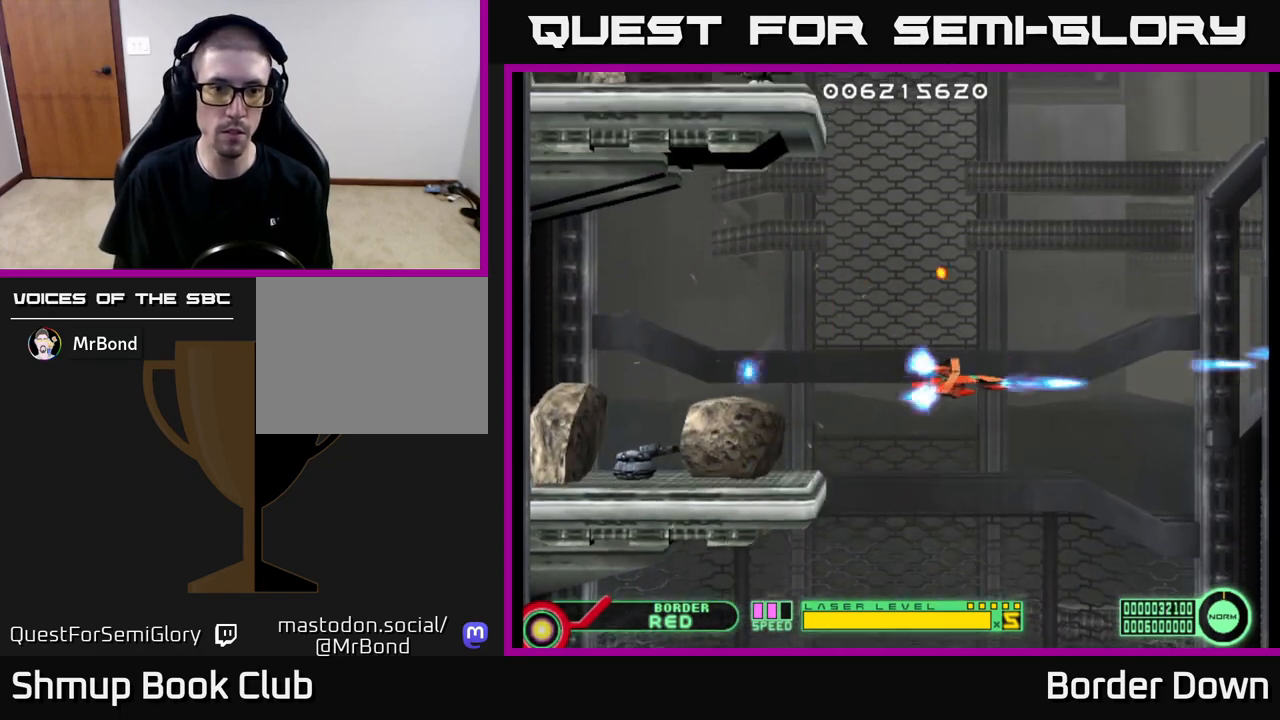
{"dt_ms": 500, "buttons": ["DPAD_LEFT"], "left_stick": "center", "right_stick": "center", "events": [[50, "DPAD_DOWN", "down"], [100, "A", "down"], [167, "A", "up"], [183, "DPAD_DOWN", "up"], [383, "DPAD_DOWN", "down"], [400, "A", "down"], [467, "A", "up"], [500, "DPAD_DOWN", "up"], [500, "DPAD_LEFT", "down"]]}
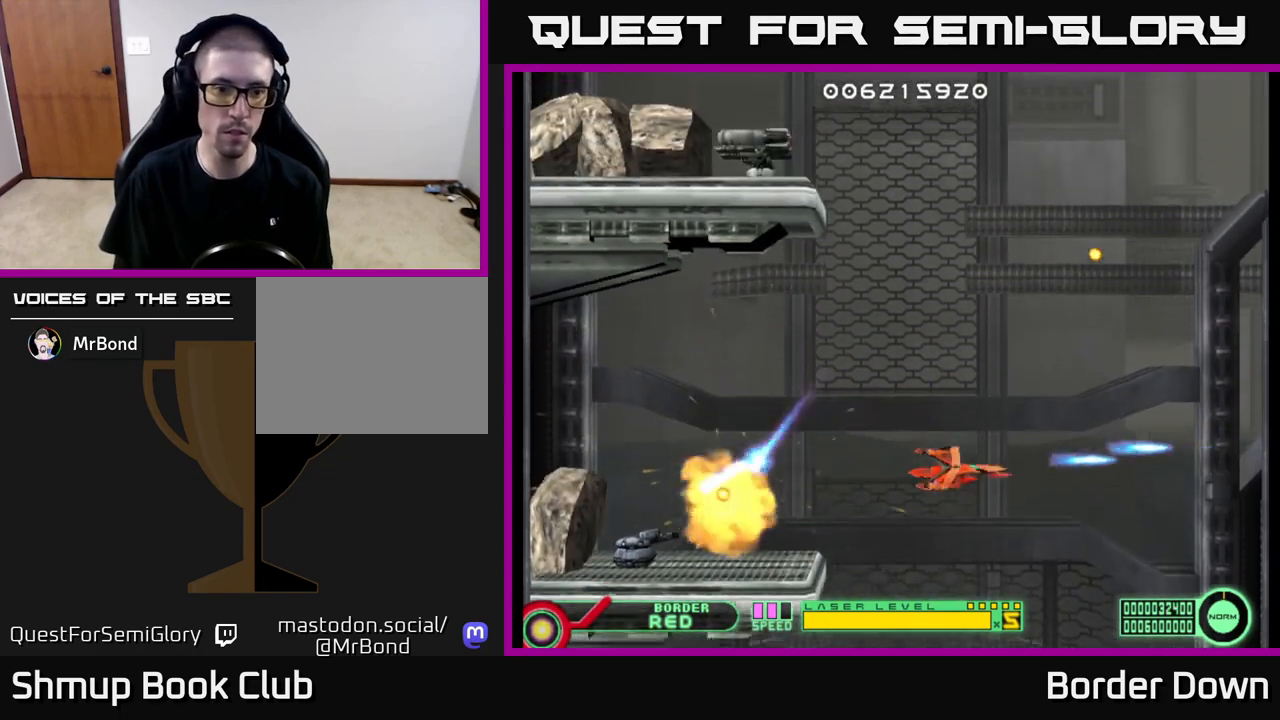
{"dt_ms": 1000, "buttons": ["A", "DPAD_UP"], "left_stick": "center", "right_stick": "center", "events": [[50, "A", "down"], [67, "DPAD_LEFT", "up"], [117, "A", "up"], [200, "A", "down"], [283, "A", "up"], [333, "DPAD_RIGHT", "down"], [367, "A", "down"], [417, "A", "up"], [417, "DPAD_UP", "down"], [483, "DPAD_RIGHT", "up"], [517, "A", "down"], [583, "A", "up"], [667, "A", "down"], [750, "A", "up"], [833, "A", "down"], [900, "A", "up"], [983, "A", "down"]]}
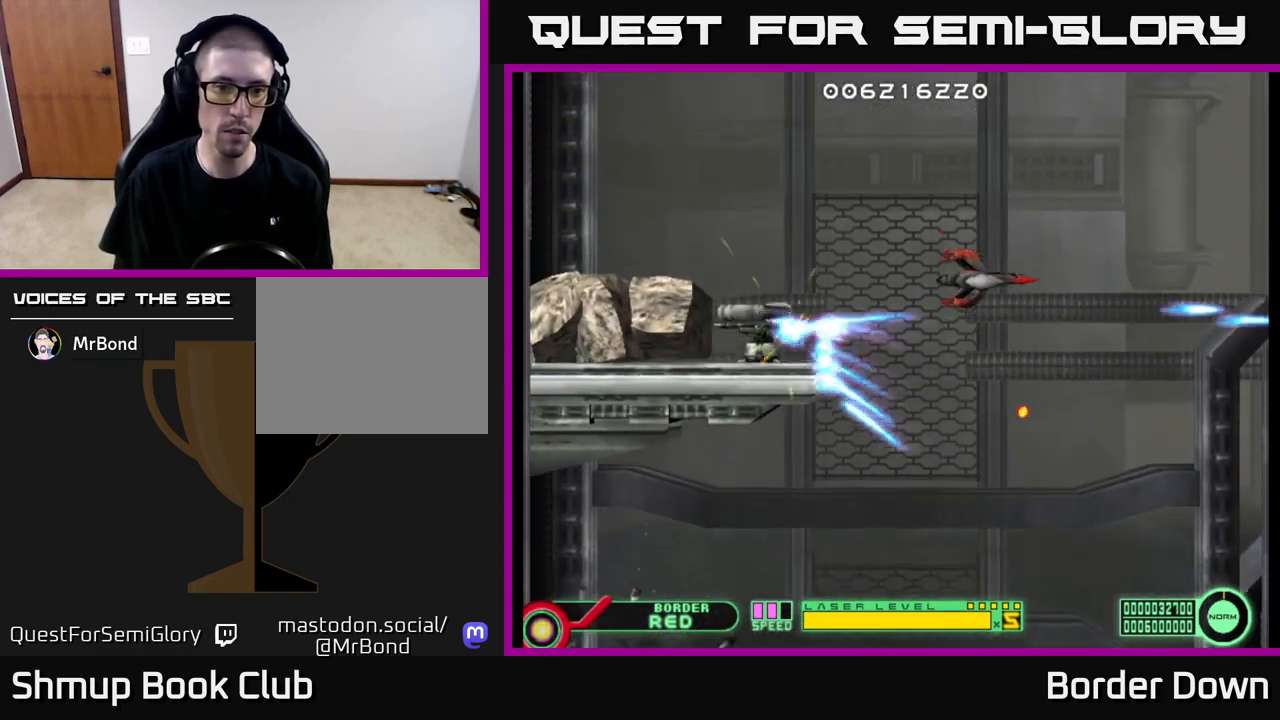
{"dt_ms": 500, "buttons": ["A", "DPAD_DOWN"], "left_stick": "center", "right_stick": "center", "events": [[50, "A", "up"], [50, "DPAD_UP", "up"], [117, "DPAD_RIGHT", "down"], [133, "A", "down"], [217, "A", "up"], [233, "DPAD_RIGHT", "up"], [283, "A", "down"], [317, "DPAD_DOWN", "down"], [367, "A", "up"], [450, "A", "down"]]}
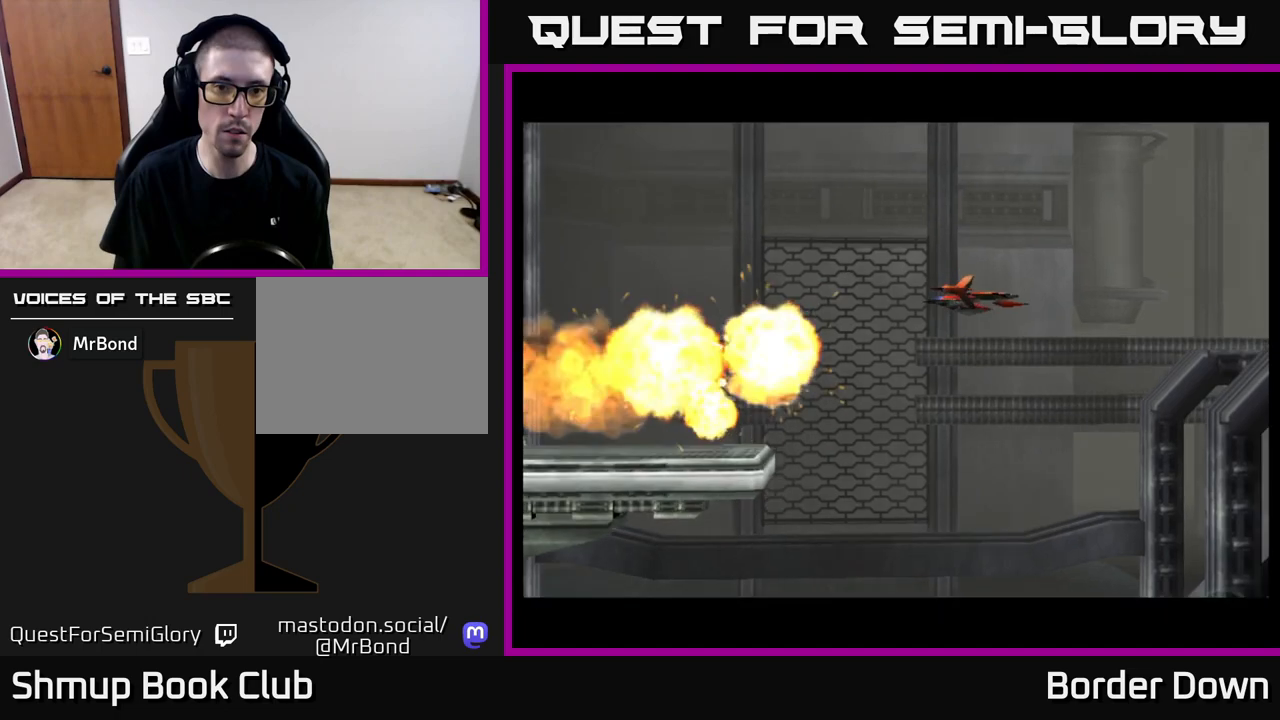
{"dt_ms": 500, "buttons": [], "left_stick": "center", "right_stick": "center", "events": [[17, "A", "up"], [67, "DPAD_DOWN", "up"], [117, "A", "down"], [150, "DPAD_DOWN", "down"], [167, "DPAD_RIGHT", "down"], [183, "A", "up"], [283, "DPAD_RIGHT", "up"], [317, "DPAD_DOWN", "up"]]}
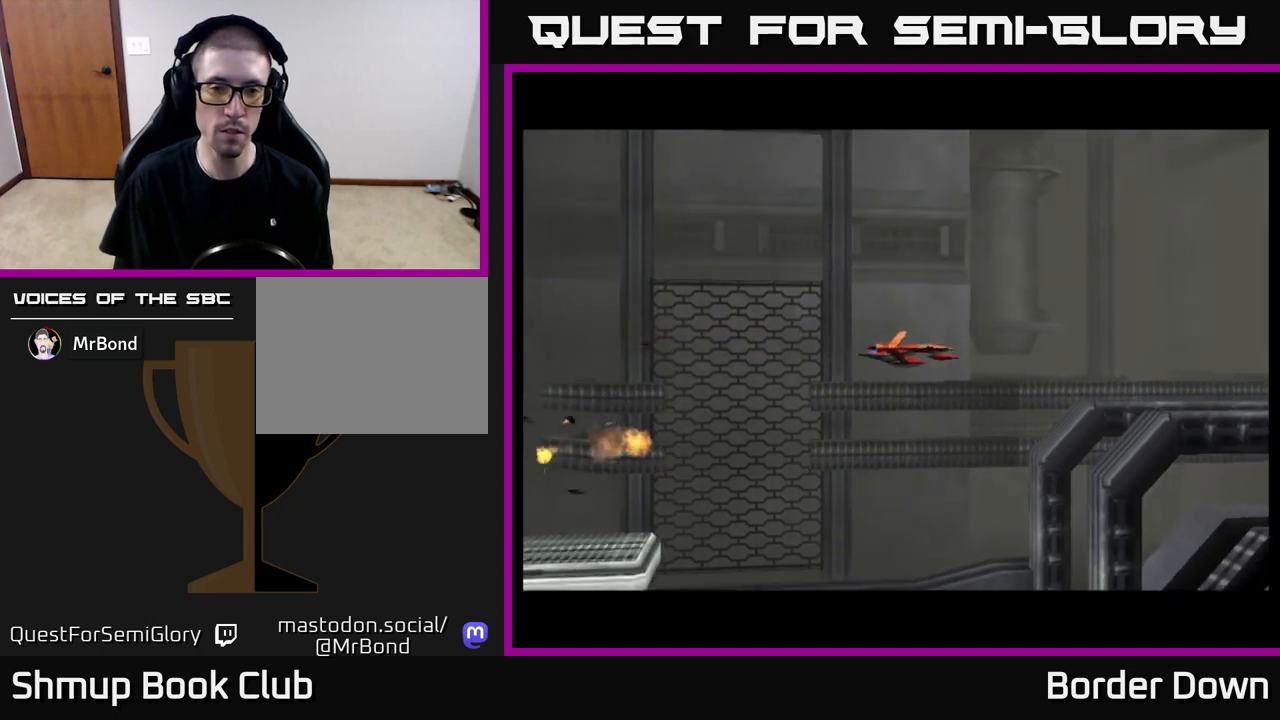
{"dt_ms": 500, "buttons": [], "left_stick": "center", "right_stick": "center", "events": [[183, "START", "down"], [283, "START", "up"]]}
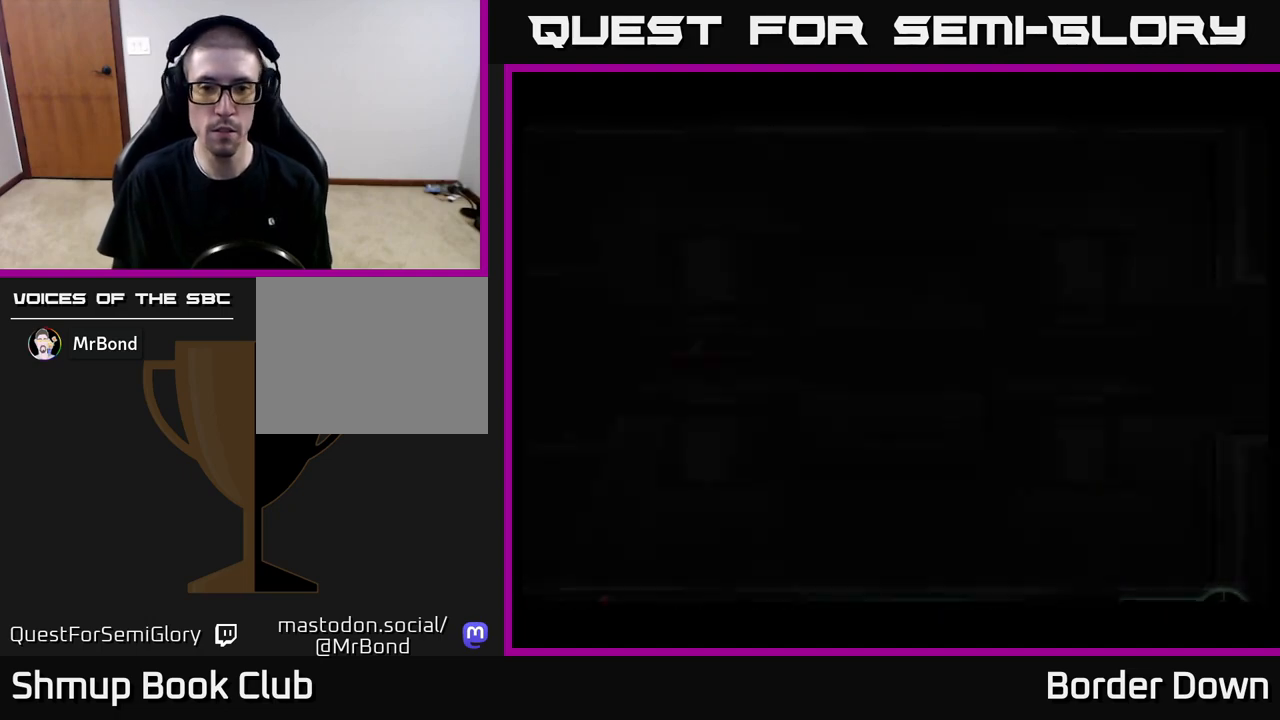
{"dt_ms": 500, "buttons": [], "left_stick": "center", "right_stick": "center", "events": [[333, "X", "down"], [417, "X", "up"]]}
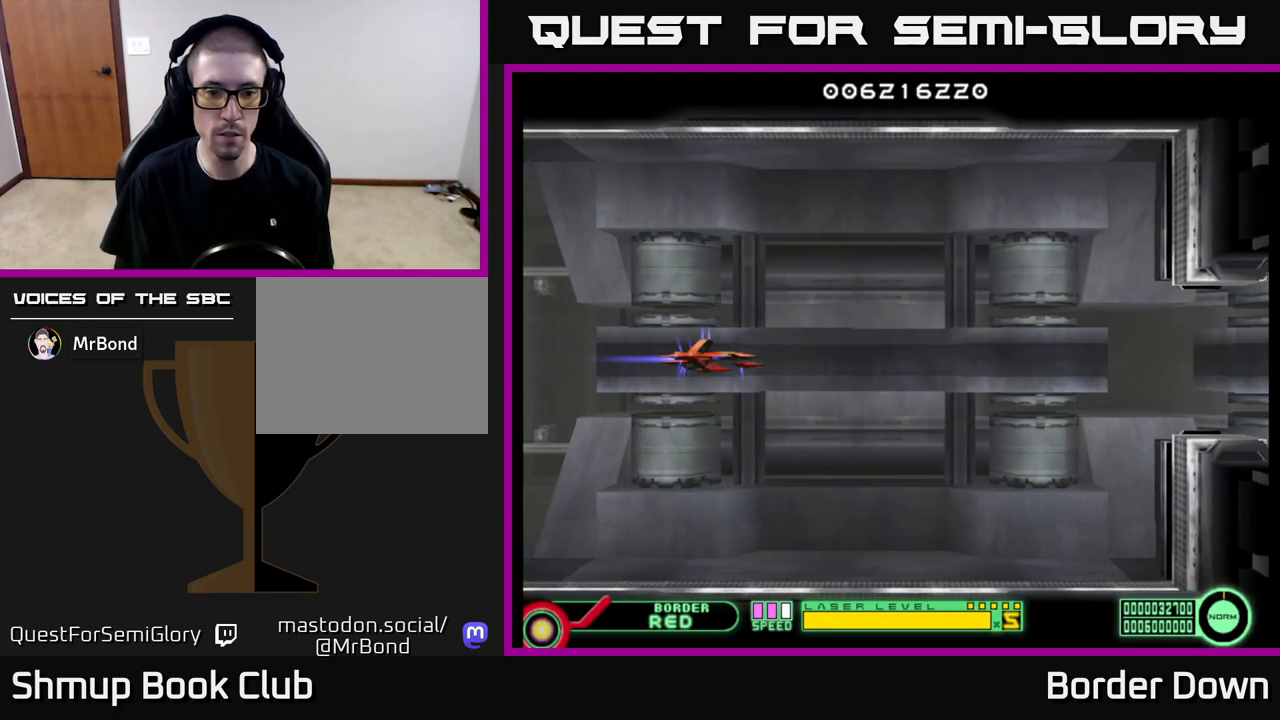
{"dt_ms": 500, "buttons": [], "left_stick": "center", "right_stick": "center", "events": [[83, "DPAD_RIGHT", "down"], [200, "DPAD_RIGHT", "up"], [233, "A", "down"], [250, "DPAD_UP", "down"], [333, "DPAD_LEFT", "down"], [367, "DPAD_UP", "up"], [383, "A", "up"], [400, "DPAD_LEFT", "up"]]}
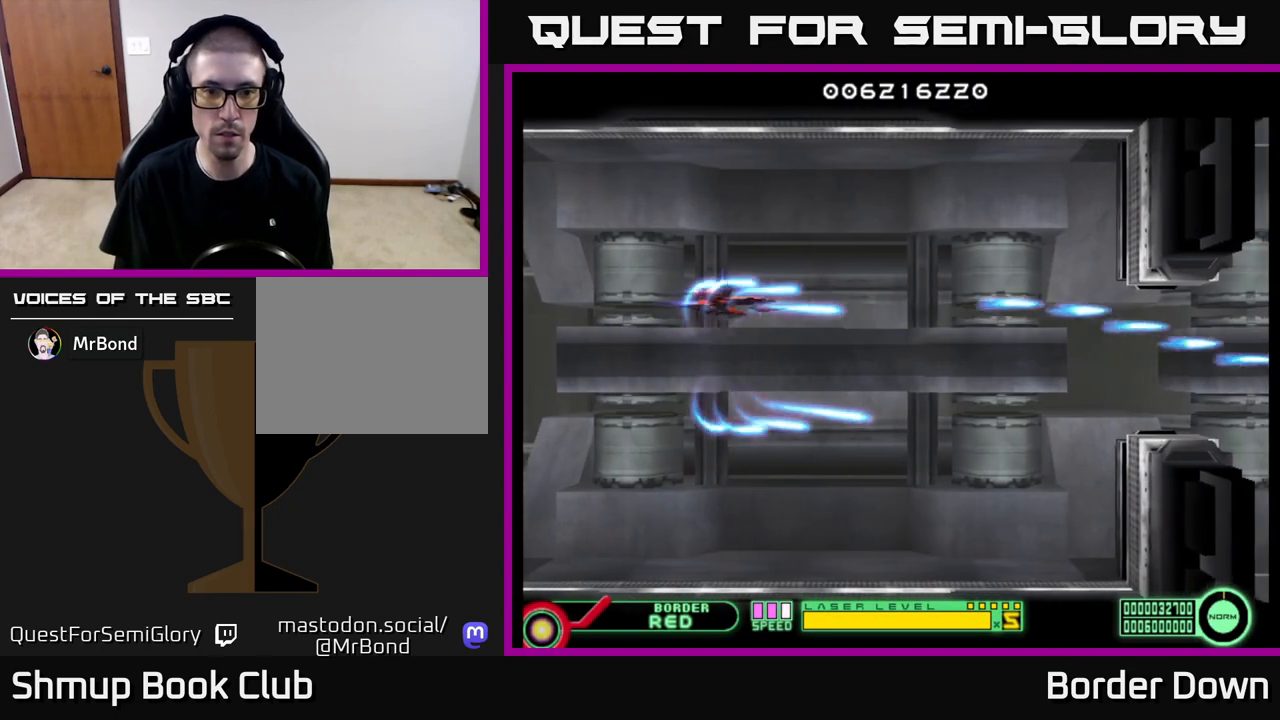
{"dt_ms": 500, "buttons": ["DPAD_DOWN"], "left_stick": "center", "right_stick": "center", "events": [[367, "X", "down"], [450, "DPAD_DOWN", "down"], [450, "X", "up"]]}
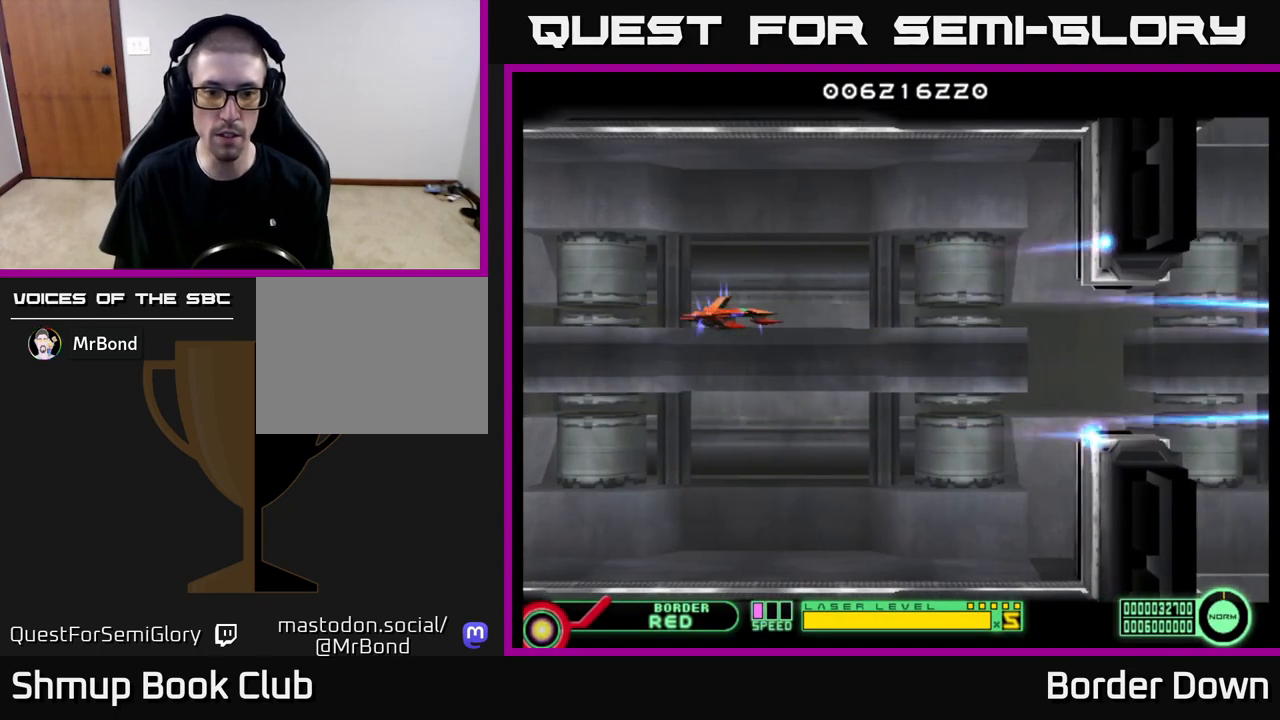
{"dt_ms": 500, "buttons": ["A", "DPAD_RIGHT"], "left_stick": "center", "right_stick": "center", "events": [[83, "X", "down"], [117, "DPAD_DOWN", "up"], [167, "X", "up"], [300, "DPAD_RIGHT", "down"], [367, "A", "down"]]}
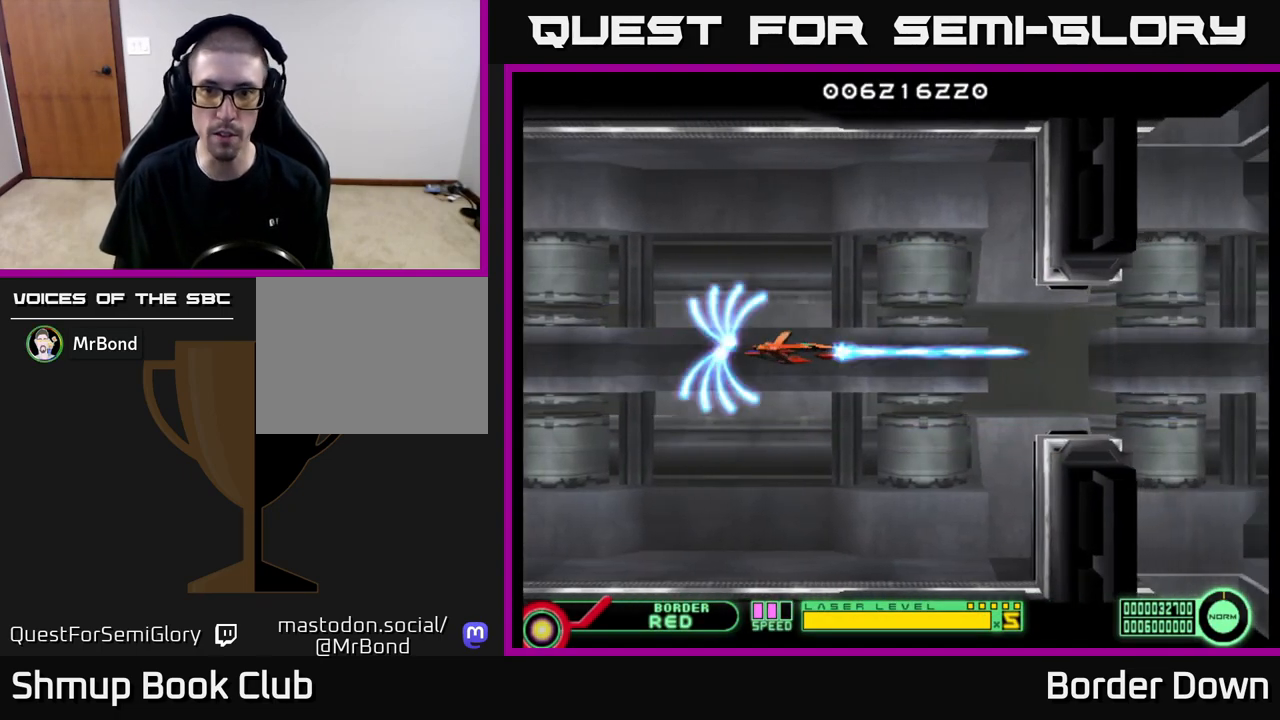
{"dt_ms": 500, "buttons": ["A"], "left_stick": "center", "right_stick": "center", "events": [[67, "DPAD_RIGHT", "up"]]}